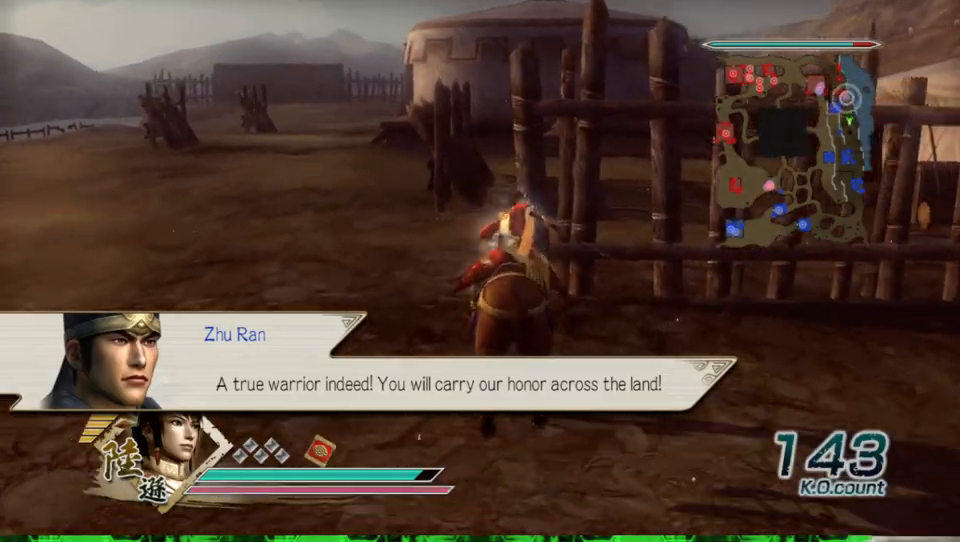
Gameplay with a controller (Xbox layout); each line is a JSON object with the inputs held at the frame after it. "events" lists button and stick changes between this image and that frame as [ms after this image, input, new state], when the widget could be followed in between.
{"buttons": [], "left_stick": "up-left", "right_stick": "center", "events": [[100, "left_stick", "up-left"]]}
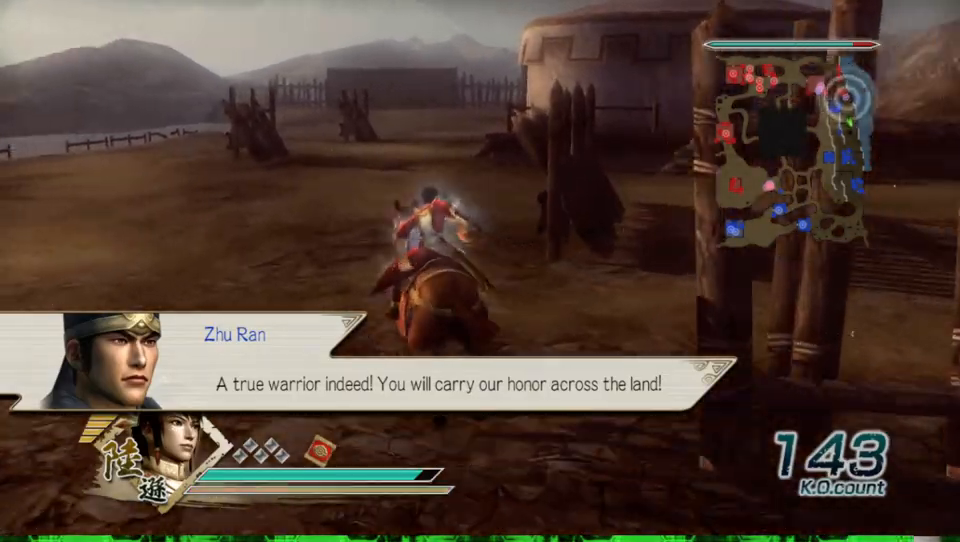
{"buttons": [], "left_stick": "up", "right_stick": "center", "events": [[233, "left_stick", "up"]]}
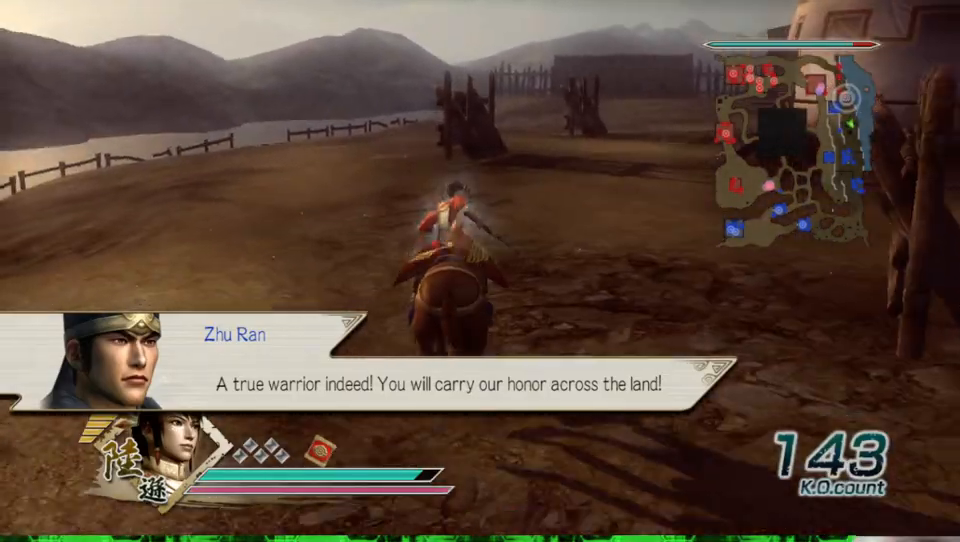
{"buttons": [], "left_stick": "up", "right_stick": "center", "events": []}
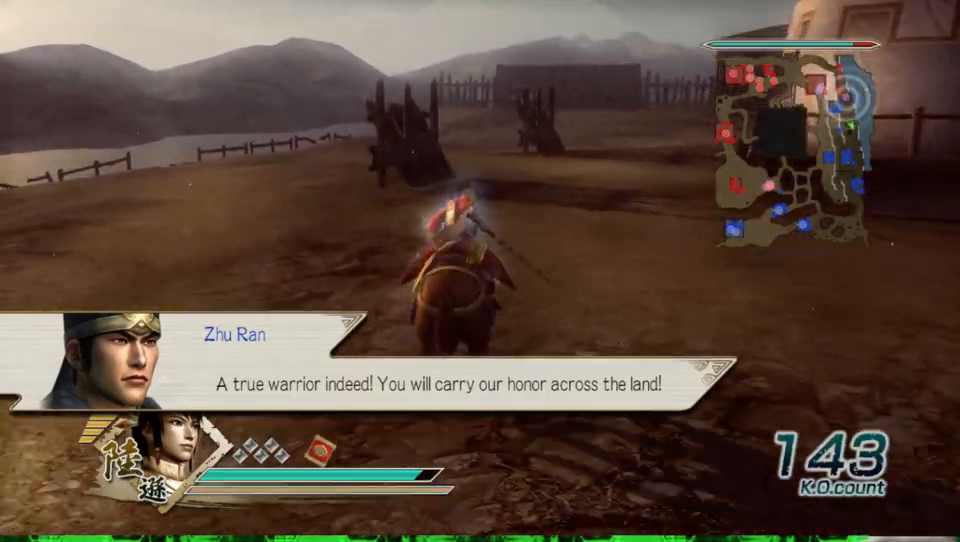
{"buttons": [], "left_stick": "up", "right_stick": "center", "events": []}
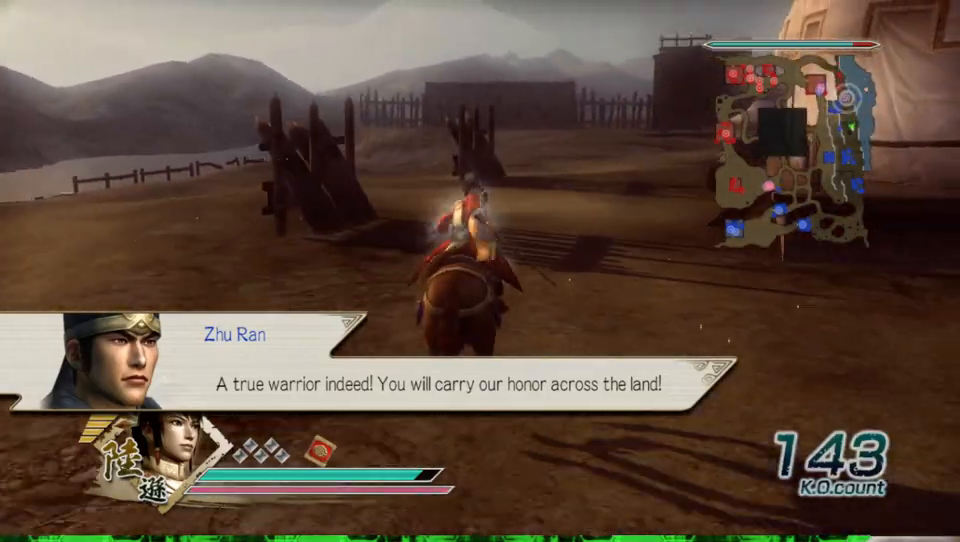
{"buttons": [], "left_stick": "up", "right_stick": "center", "events": []}
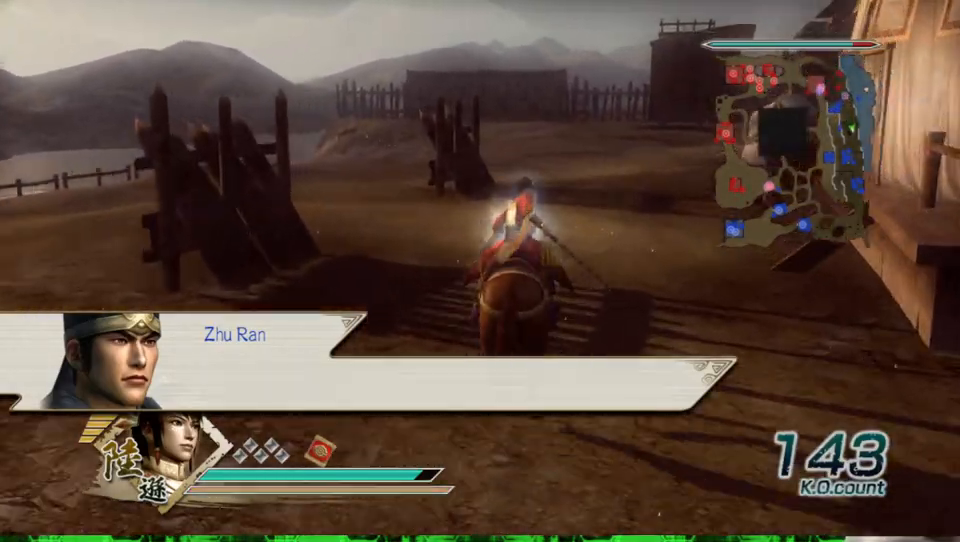
{"buttons": [], "left_stick": "up", "right_stick": "center", "events": []}
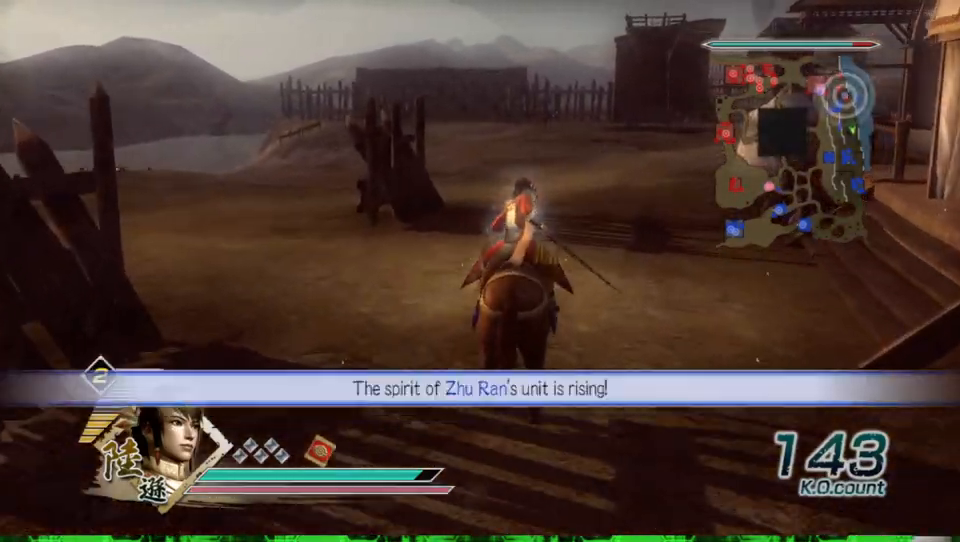
{"buttons": [], "left_stick": "up", "right_stick": "center", "events": []}
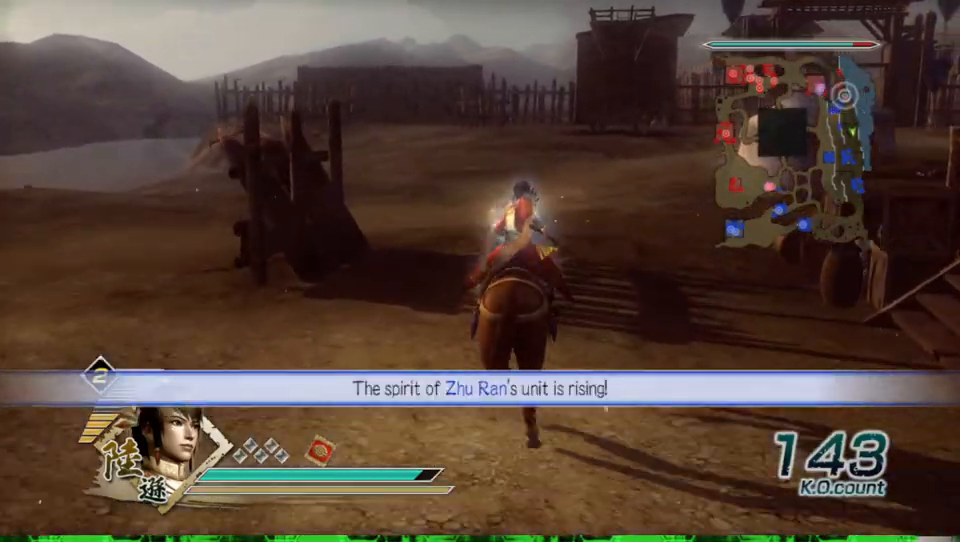
{"buttons": [], "left_stick": "up", "right_stick": "center", "events": []}
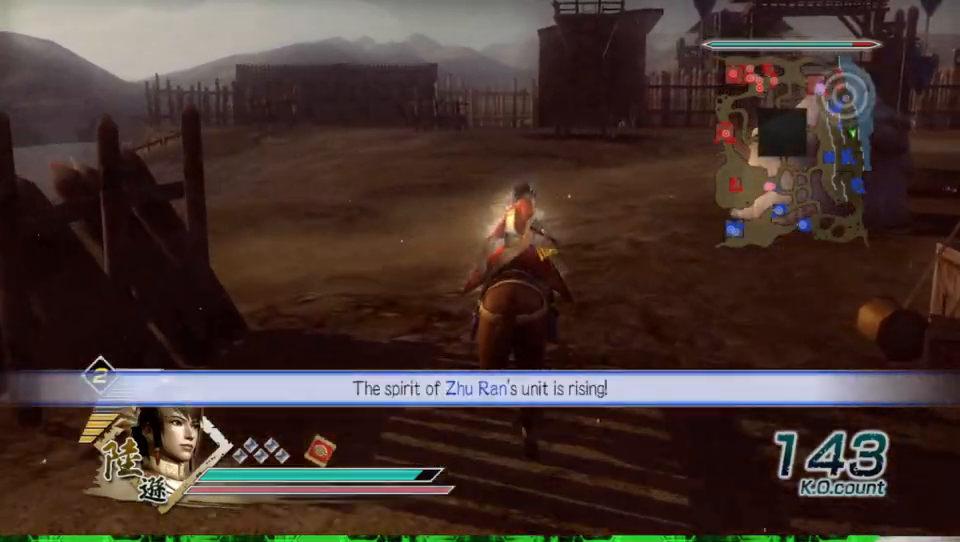
{"buttons": [], "left_stick": "up", "right_stick": "center", "events": []}
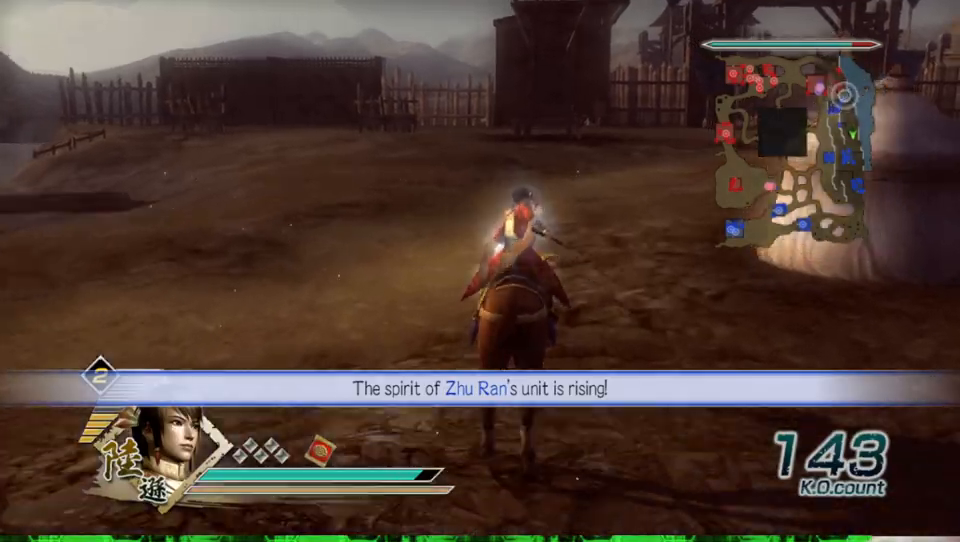
{"buttons": [], "left_stick": "up", "right_stick": "center", "events": []}
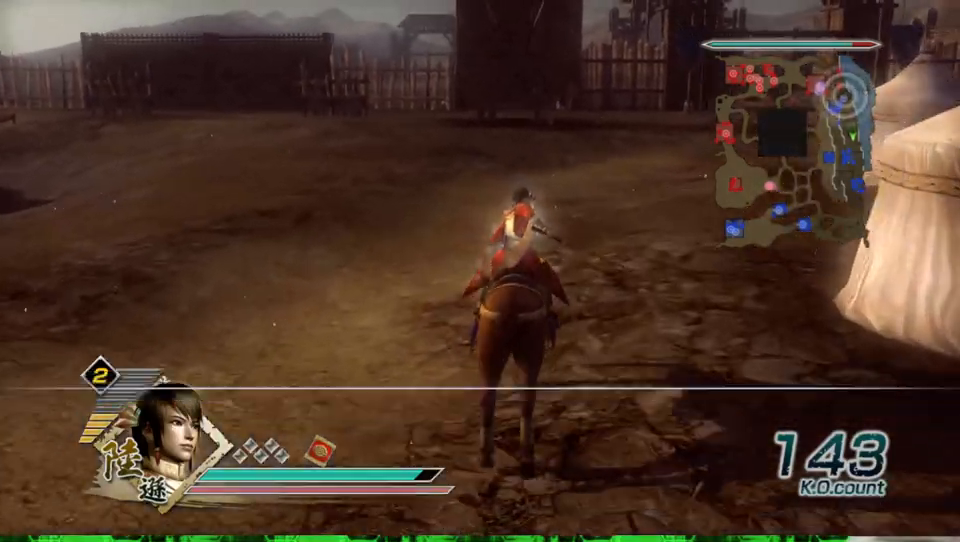
{"buttons": [], "left_stick": "up", "right_stick": "center", "events": []}
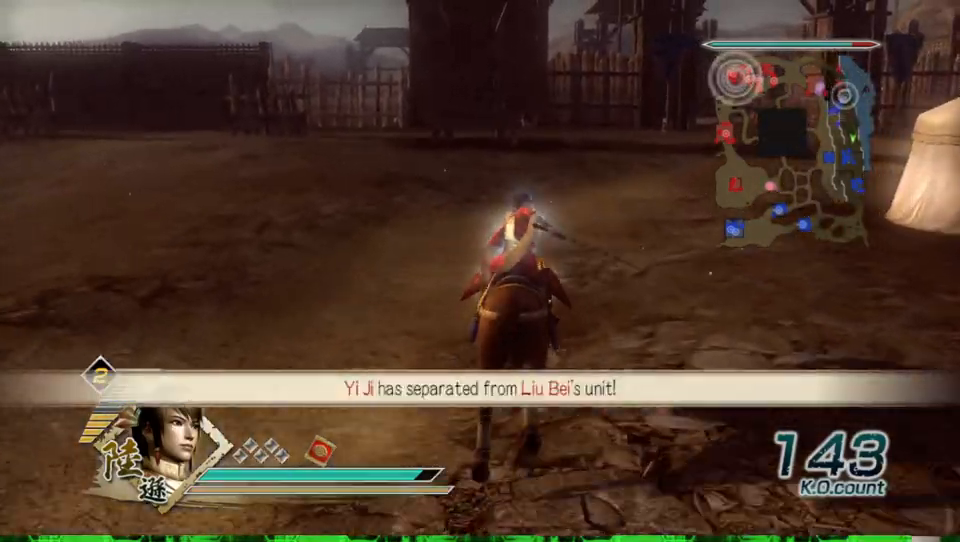
{"buttons": [], "left_stick": "up", "right_stick": "center", "events": []}
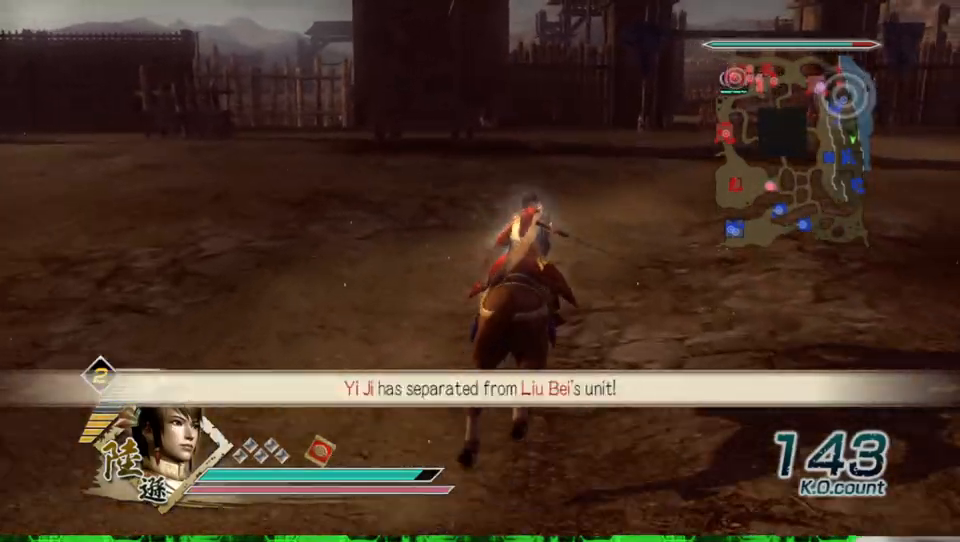
{"buttons": [], "left_stick": "up", "right_stick": "center", "events": [[267, "right_stick", "left"], [400, "right_stick", "center"]]}
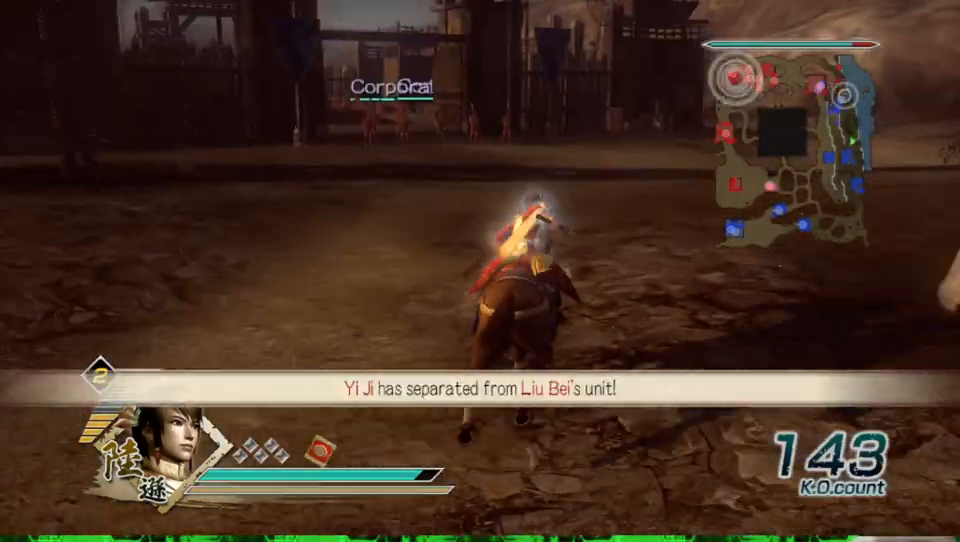
{"buttons": [], "left_stick": "up", "right_stick": "center", "events": []}
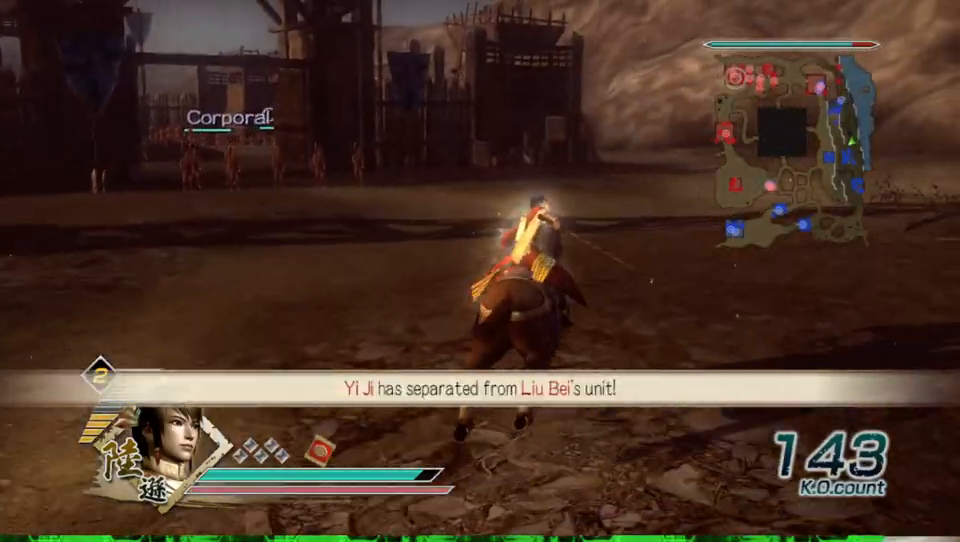
{"buttons": [], "left_stick": "up", "right_stick": "center", "events": []}
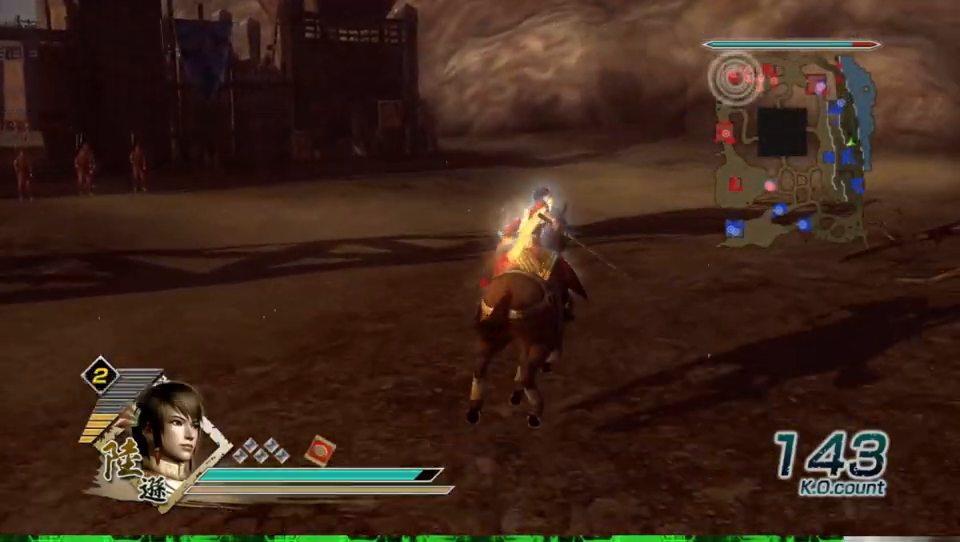
{"buttons": [], "left_stick": "up", "right_stick": "center", "events": []}
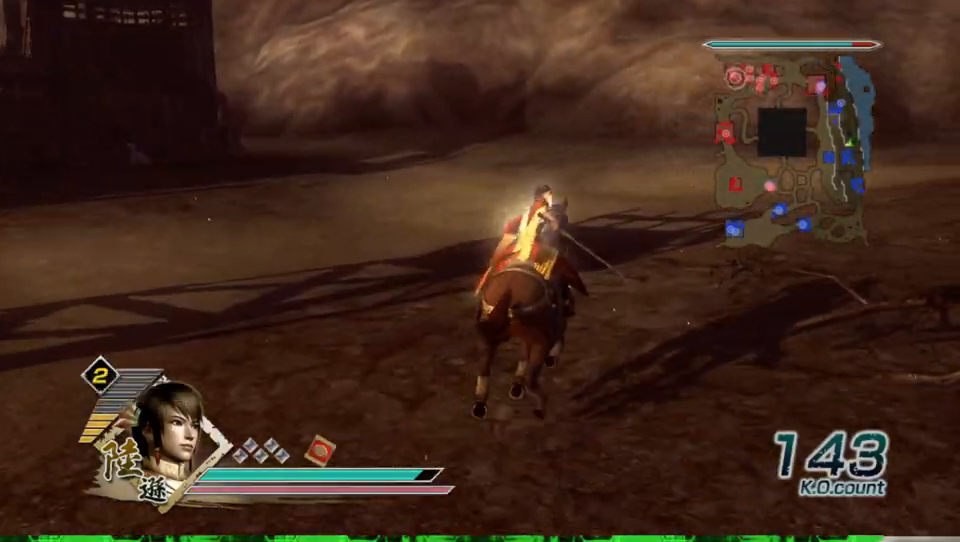
{"buttons": [], "left_stick": "up", "right_stick": "center", "events": []}
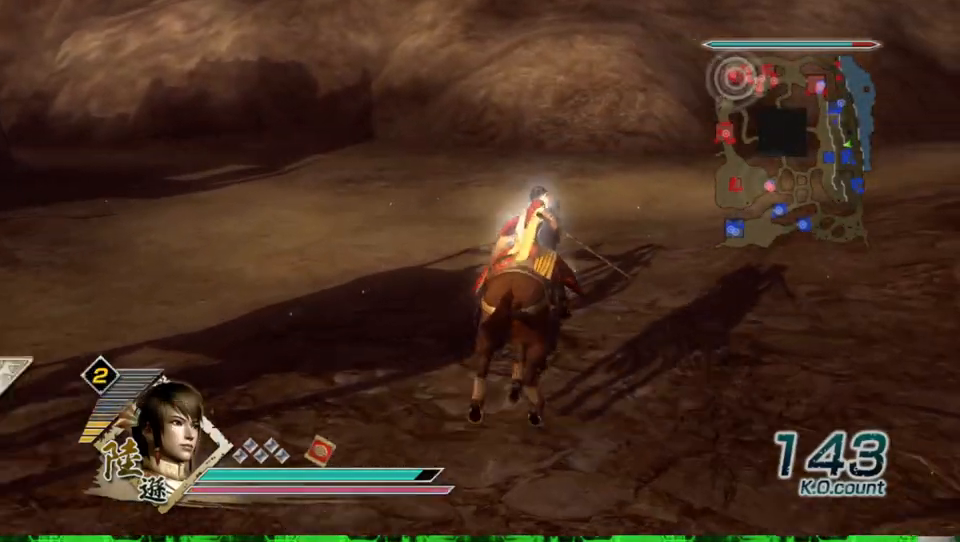
{"buttons": [], "left_stick": "up", "right_stick": "center", "events": []}
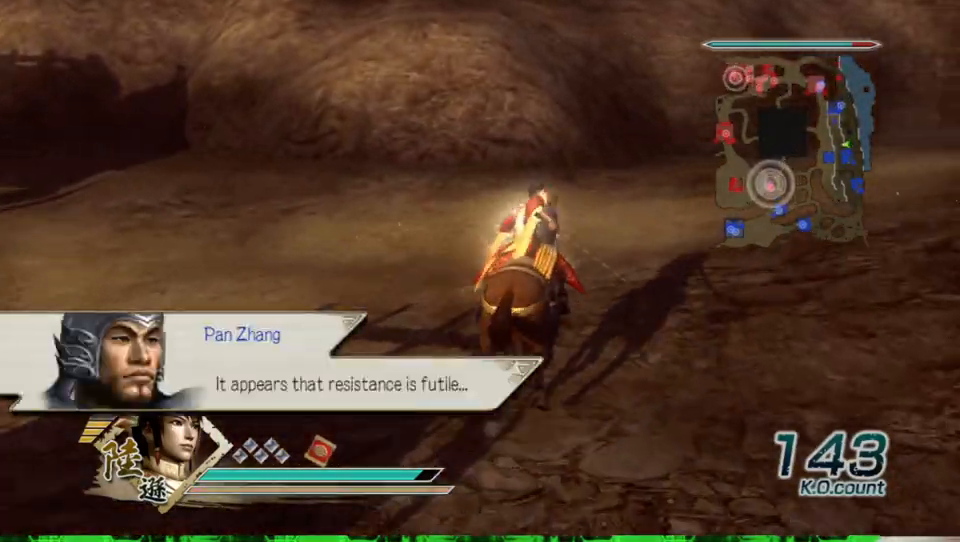
{"buttons": [], "left_stick": "up", "right_stick": "center", "events": [[333, "right_stick", "left"], [500, "right_stick", "center"]]}
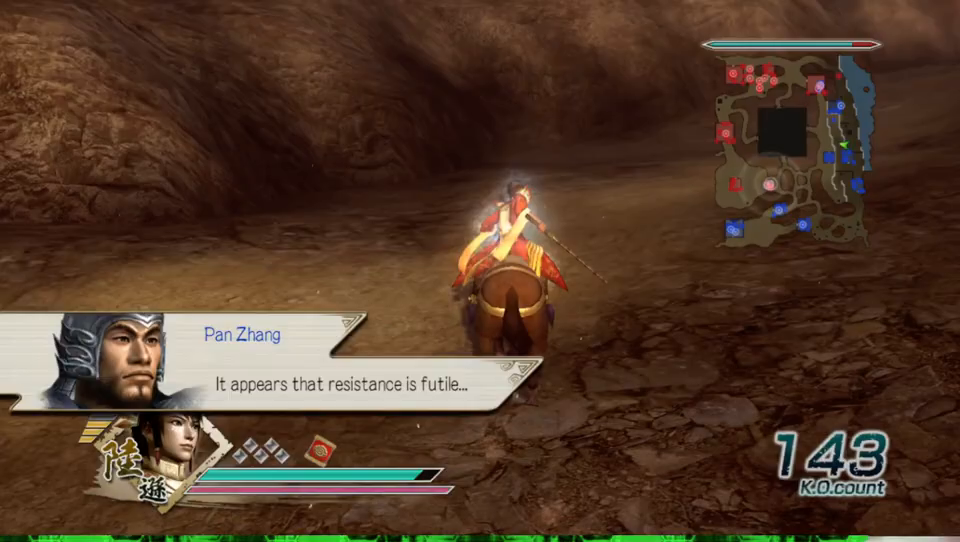
{"buttons": [], "left_stick": "up", "right_stick": "center", "events": []}
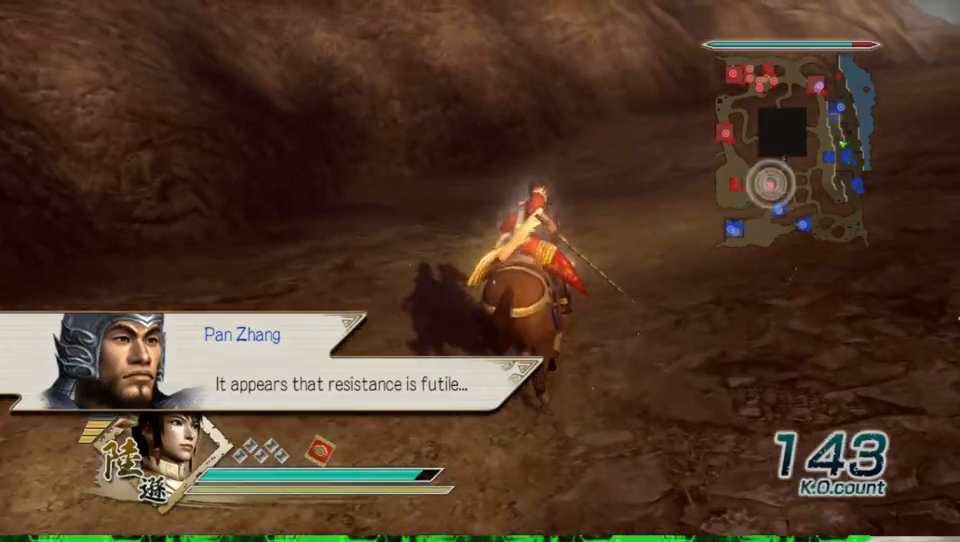
{"buttons": [], "left_stick": "up", "right_stick": "center", "events": []}
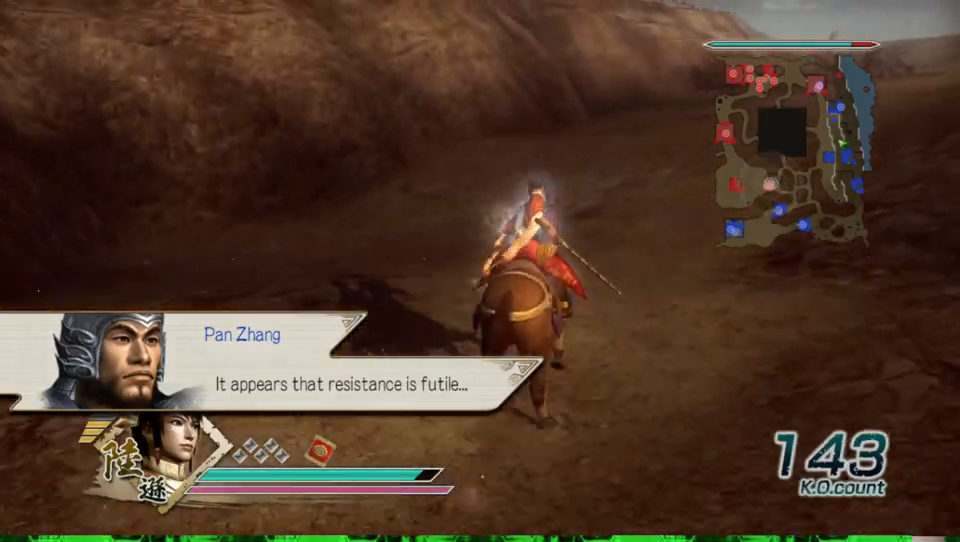
{"buttons": [], "left_stick": "up", "right_stick": "center", "events": []}
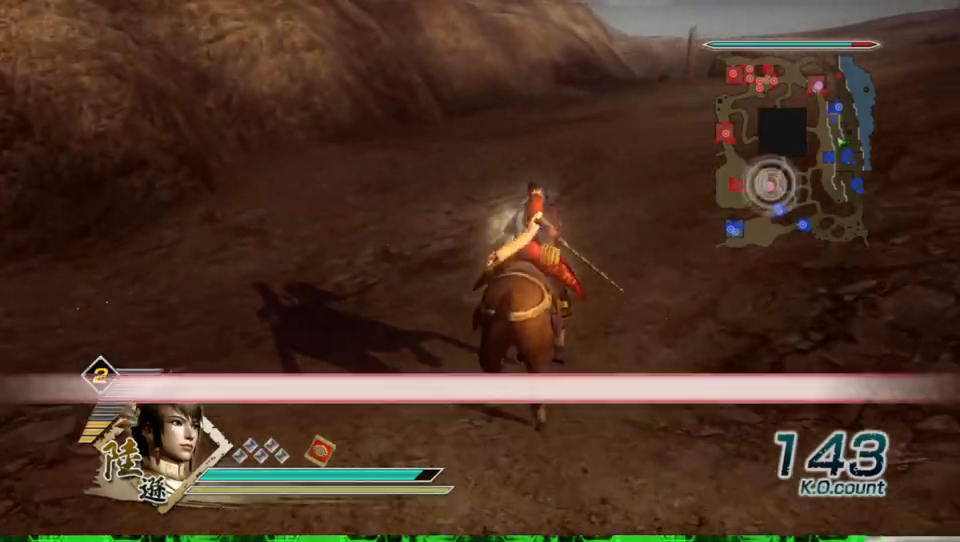
{"buttons": [], "left_stick": "up", "right_stick": "center", "events": []}
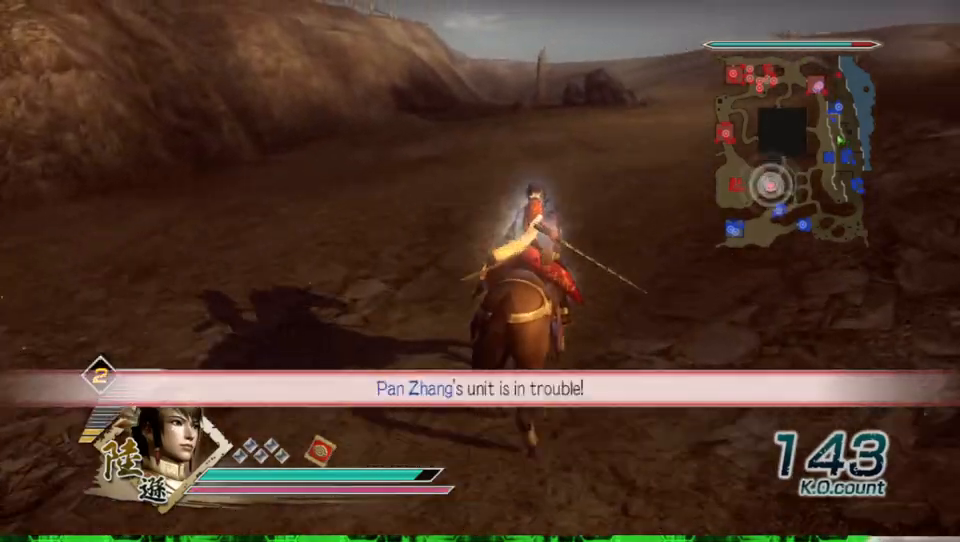
{"buttons": [], "left_stick": "up", "right_stick": "center", "events": []}
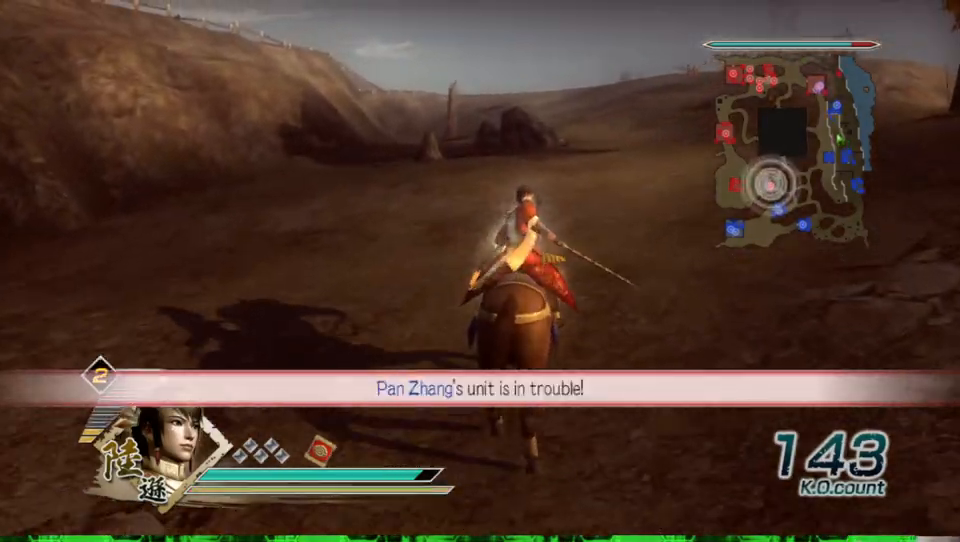
{"buttons": [], "left_stick": "up", "right_stick": "center", "events": []}
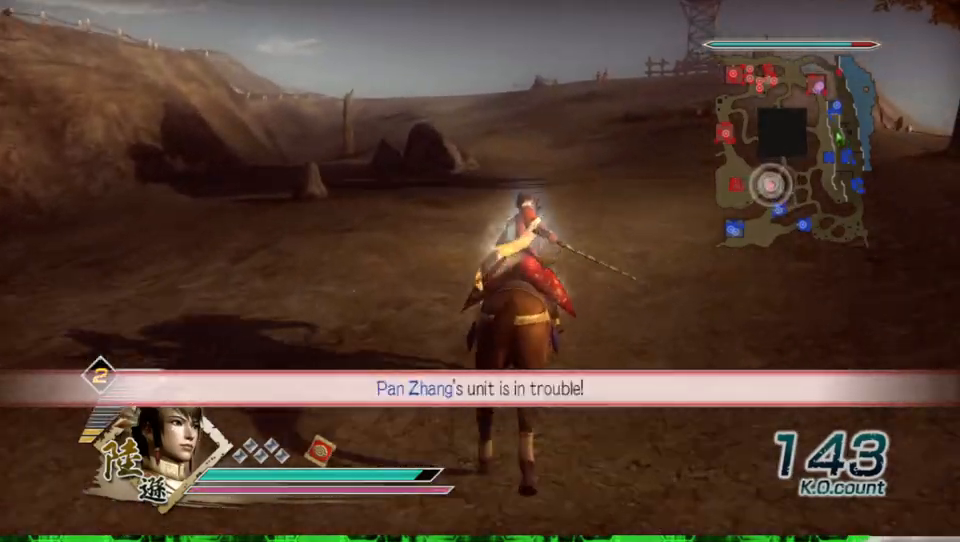
{"buttons": [], "left_stick": "up", "right_stick": "center", "events": []}
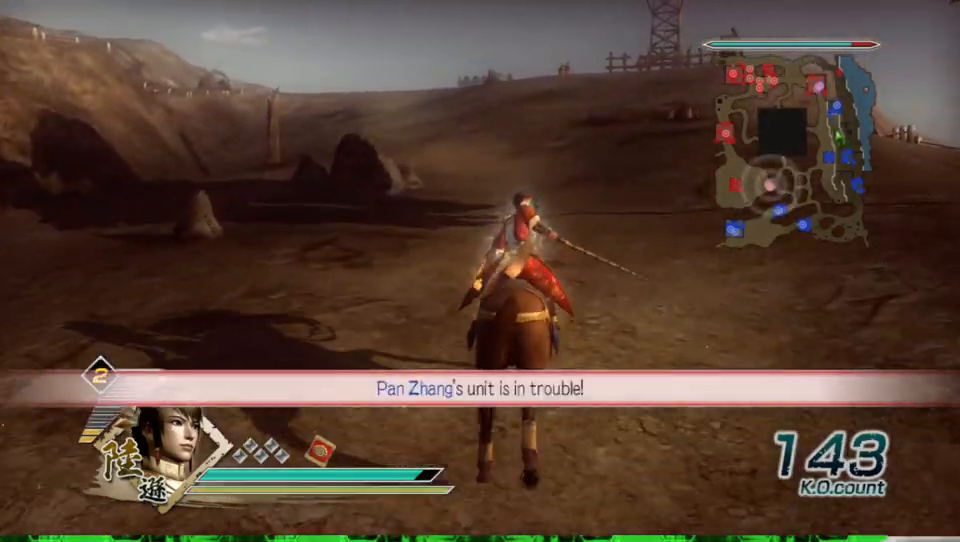
{"buttons": [], "left_stick": "up", "right_stick": "center", "events": []}
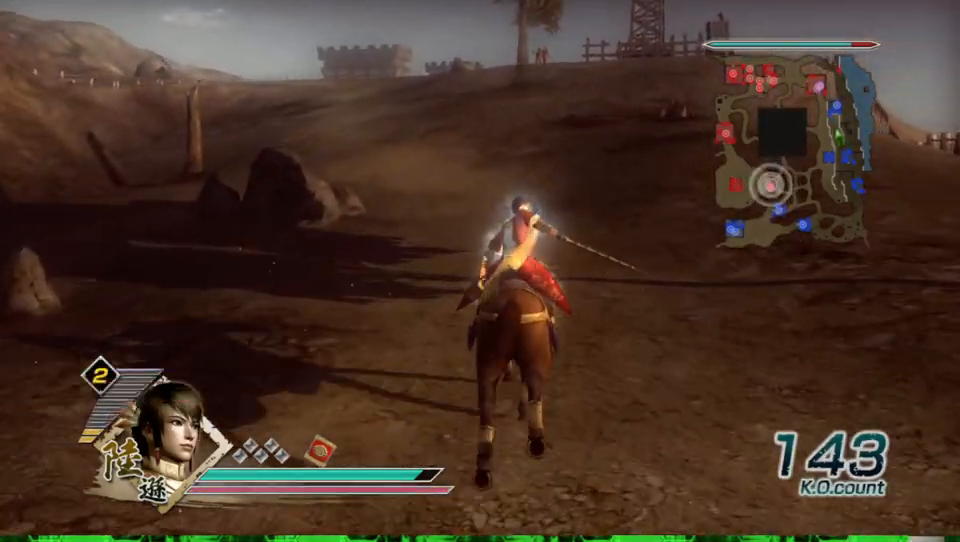
{"buttons": [], "left_stick": "up", "right_stick": "center", "events": []}
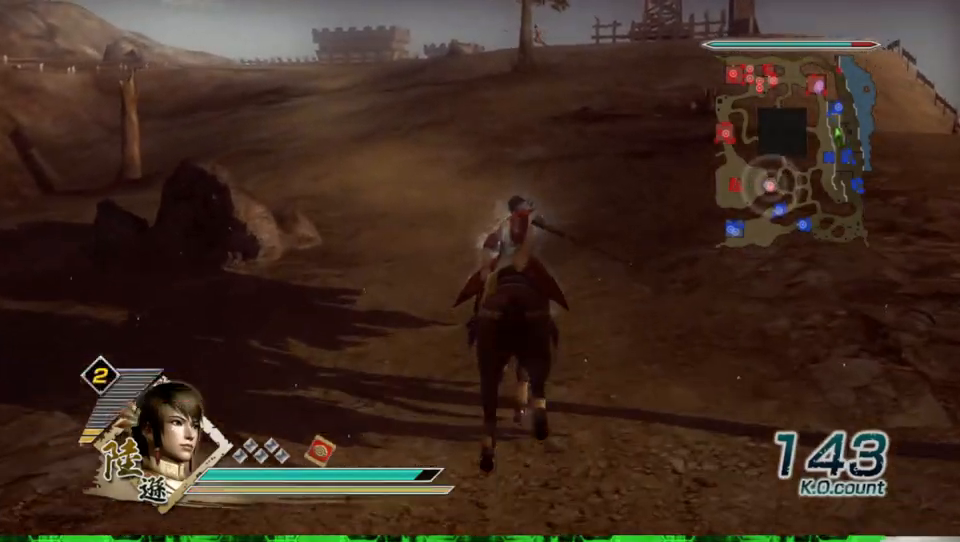
{"buttons": [], "left_stick": "up", "right_stick": "center", "events": []}
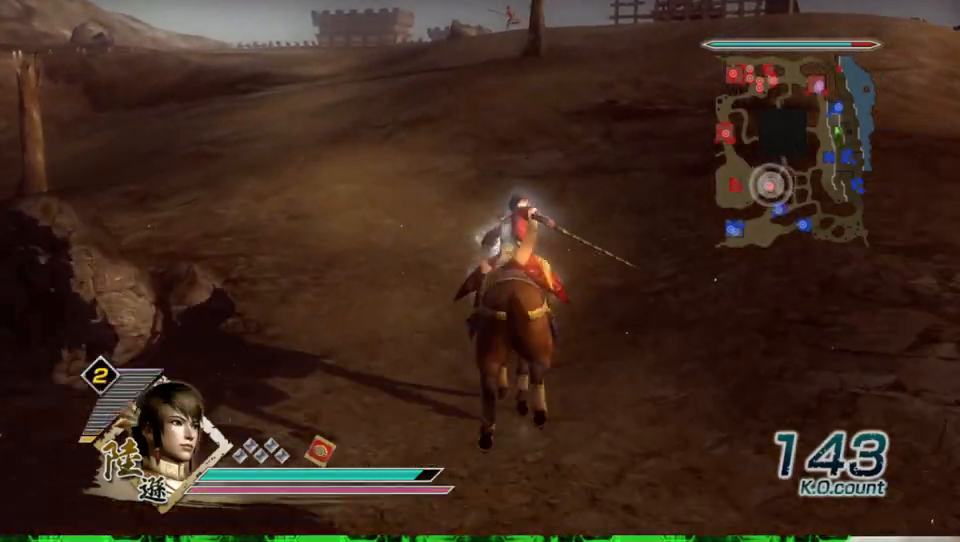
{"buttons": [], "left_stick": "up", "right_stick": "center", "events": [[400, "right_stick", "right"], [467, "right_stick", "center"]]}
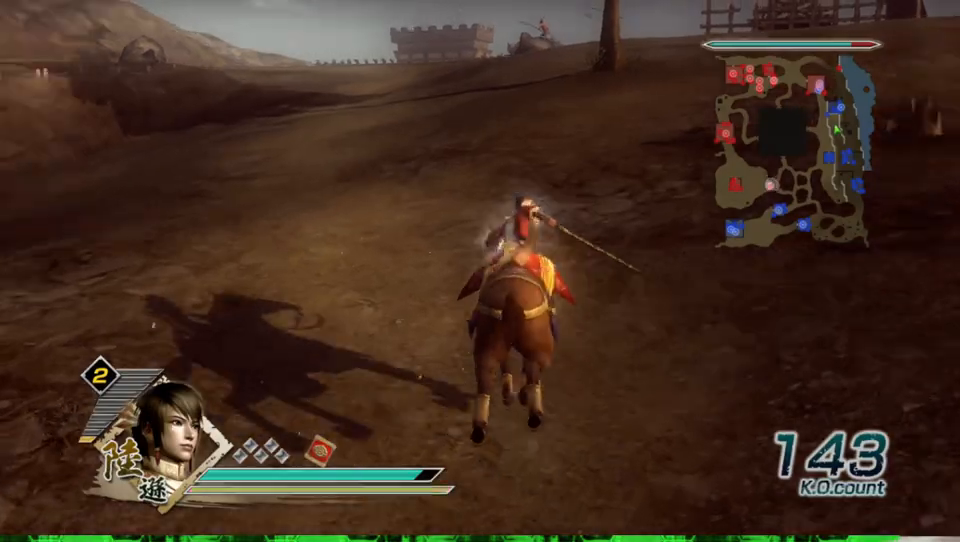
{"buttons": [], "left_stick": "up", "right_stick": "center", "events": []}